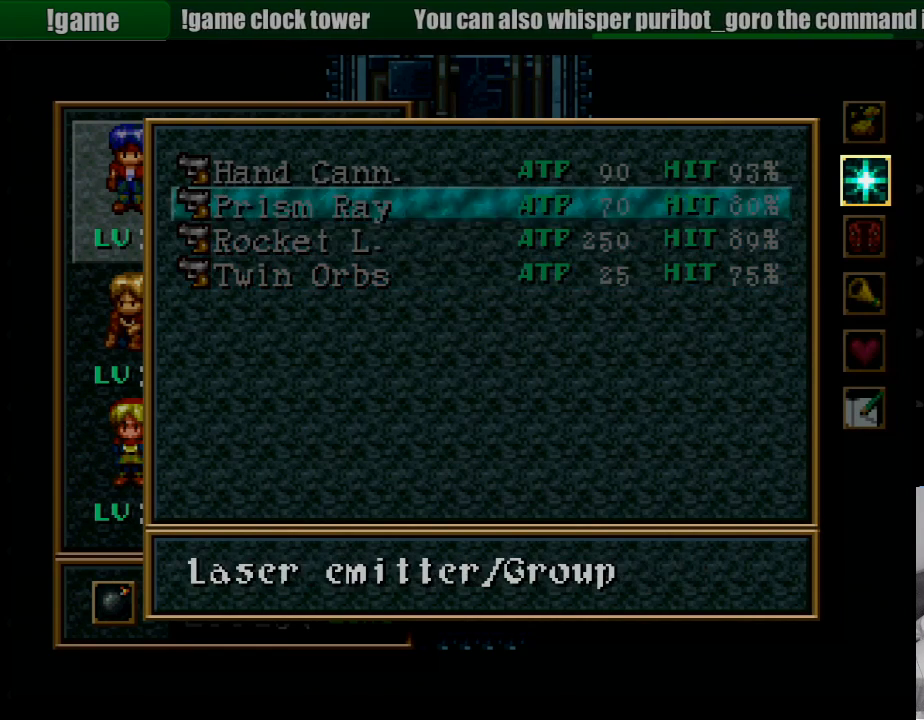
Gameplay with a controller (PlayStation layout); each line is a JSON object with the inputs held at the frame after it. "events" lists button and stick changes between this image and that frame as [ms after this image, input, new state], when the widget could be followed in between. Not read: L3 R3.
{"buttons": ["TRIANGLE", "DPAD_UP"], "events": [[33, "DPAD_UP", "up"], [300, "R1", "down"], [333, "R1", "up"], [467, "DPAD_UP", "down"]]}
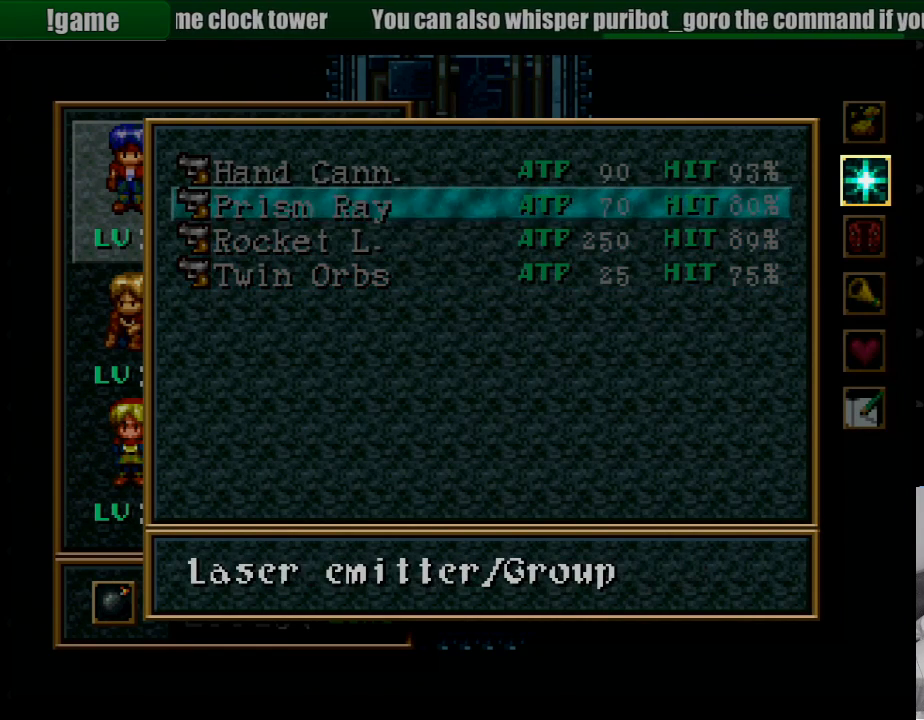
{"buttons": ["TRIANGLE", "DPAD_DOWN"], "events": [[100, "DPAD_UP", "up"], [383, "DPAD_DOWN", "down"]]}
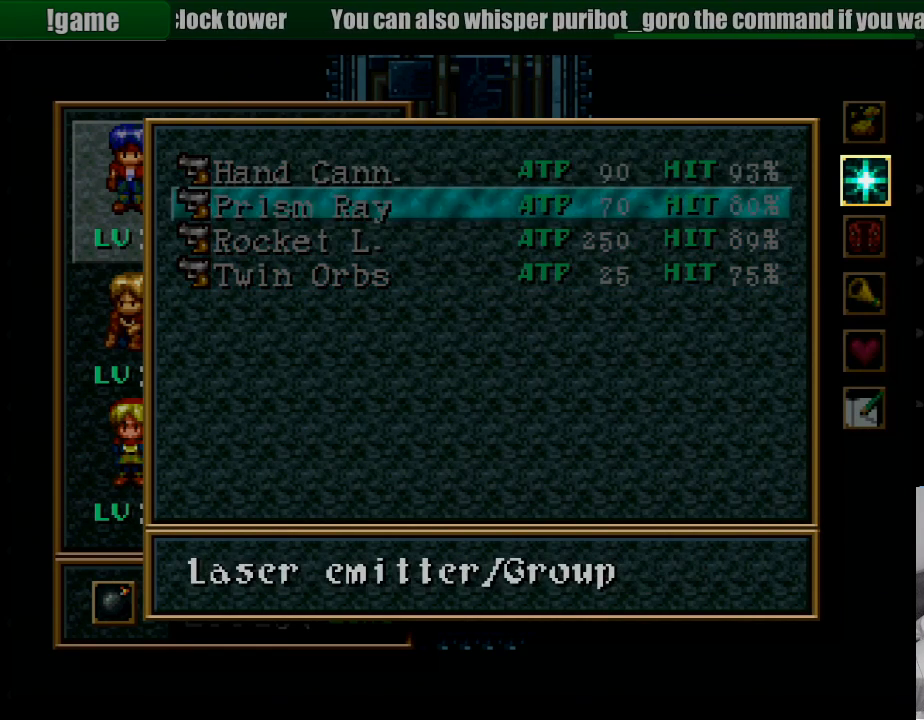
{"buttons": ["TRIANGLE"], "events": [[33, "DPAD_DOWN", "up"], [267, "DPAD_DOWN", "down"], [383, "DPAD_DOWN", "up"]]}
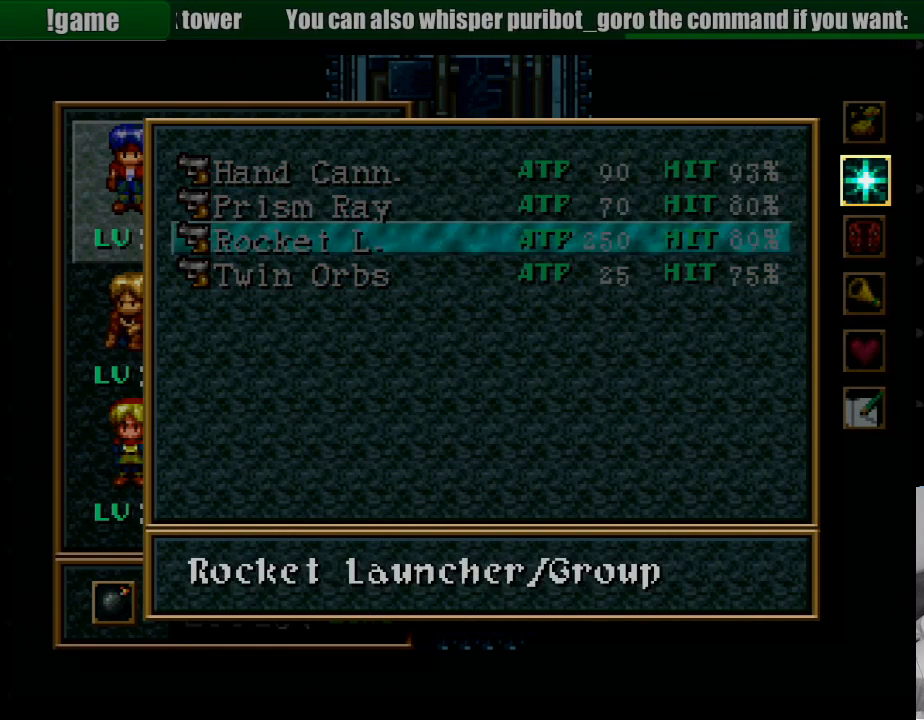
{"buttons": ["TRIANGLE"], "events": [[350, "DPAD_UP", "down"], [467, "DPAD_UP", "up"]]}
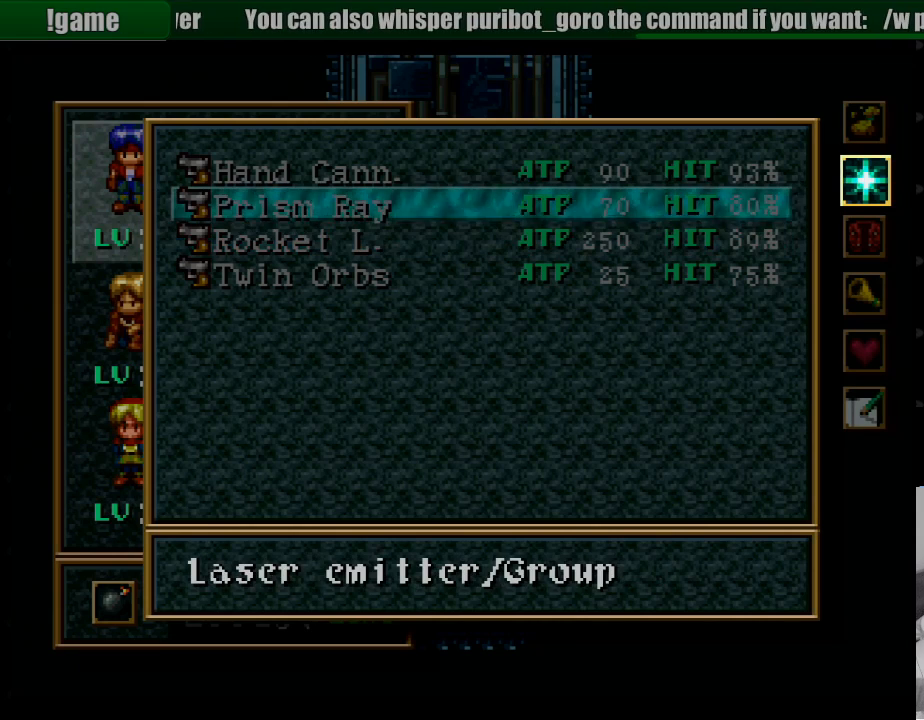
{"buttons": ["TRIANGLE"], "events": [[400, "DPAD_DOWN", "down"], [500, "DPAD_DOWN", "up"]]}
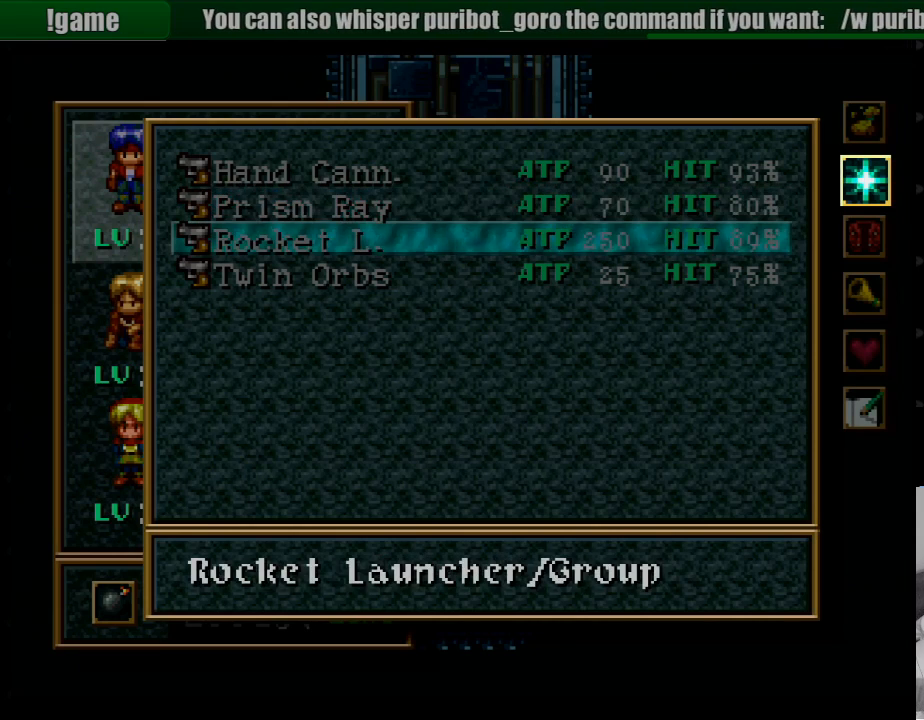
{"buttons": ["TRIANGLE"], "events": [[250, "DPAD_UP", "down"], [350, "DPAD_UP", "up"], [467, "DPAD_UP", "down"], [500, "DPAD_UP", "up"]]}
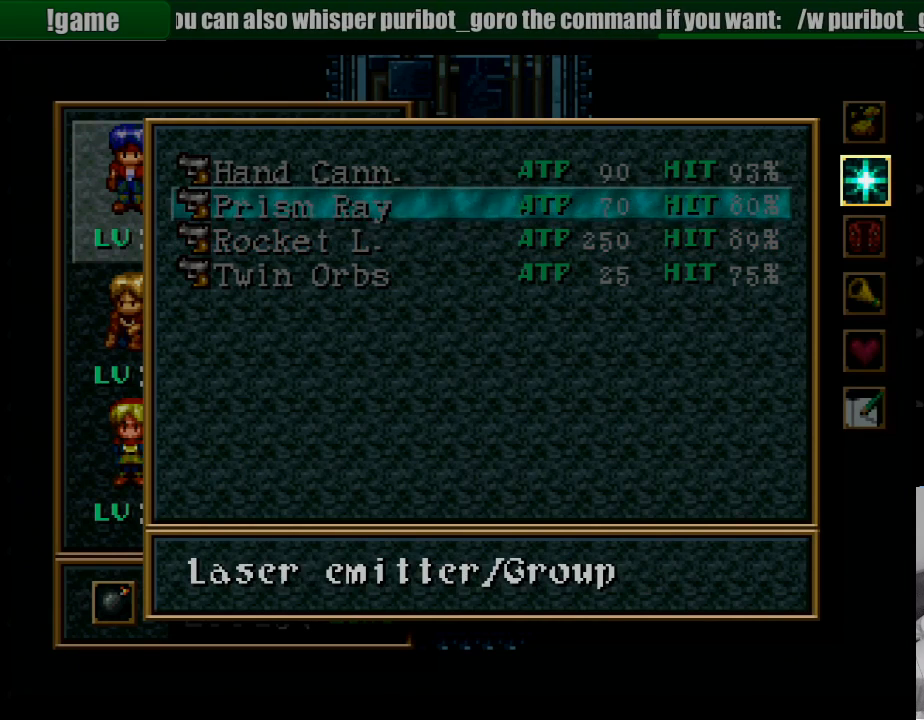
{"buttons": ["TRIANGLE", "DPAD_DOWN"], "events": [[200, "DPAD_DOWN", "down"], [333, "DPAD_DOWN", "up"], [383, "DPAD_DOWN", "down"]]}
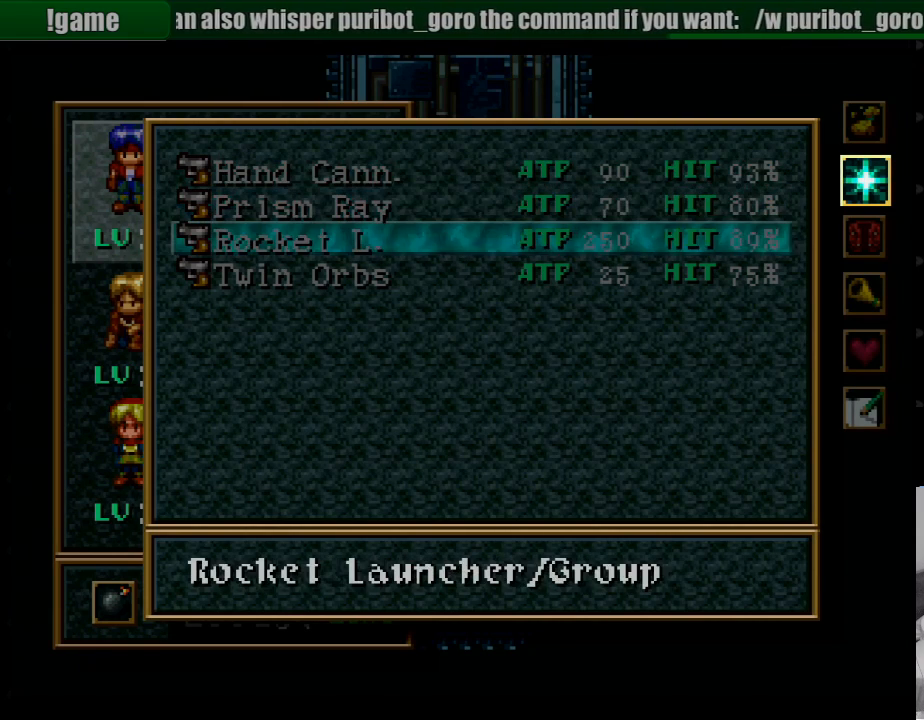
{"buttons": ["TRIANGLE"], "events": [[17, "DPAD_DOWN", "up"], [100, "R1", "down"], [133, "R1", "up"], [317, "DPAD_UP", "down"], [450, "DPAD_UP", "up"]]}
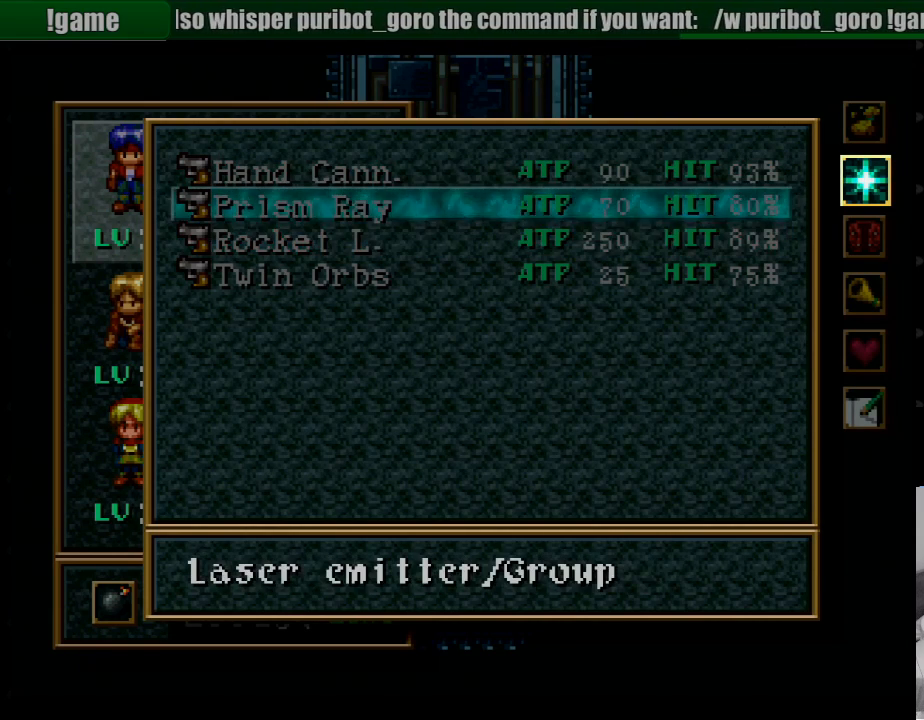
{"buttons": ["TRIANGLE"], "events": [[100, "DPAD_DOWN", "down"], [217, "DPAD_DOWN", "up"]]}
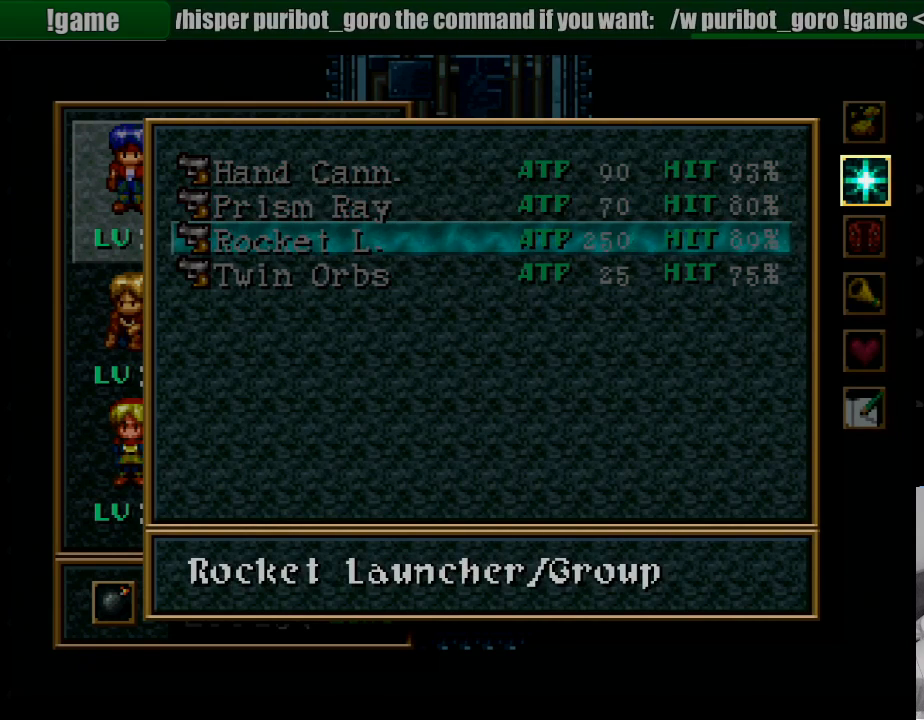
{"buttons": ["TRIANGLE", "DPAD_DOWN"], "events": [[133, "DPAD_UP", "down"], [233, "DPAD_UP", "up"], [433, "DPAD_DOWN", "down"]]}
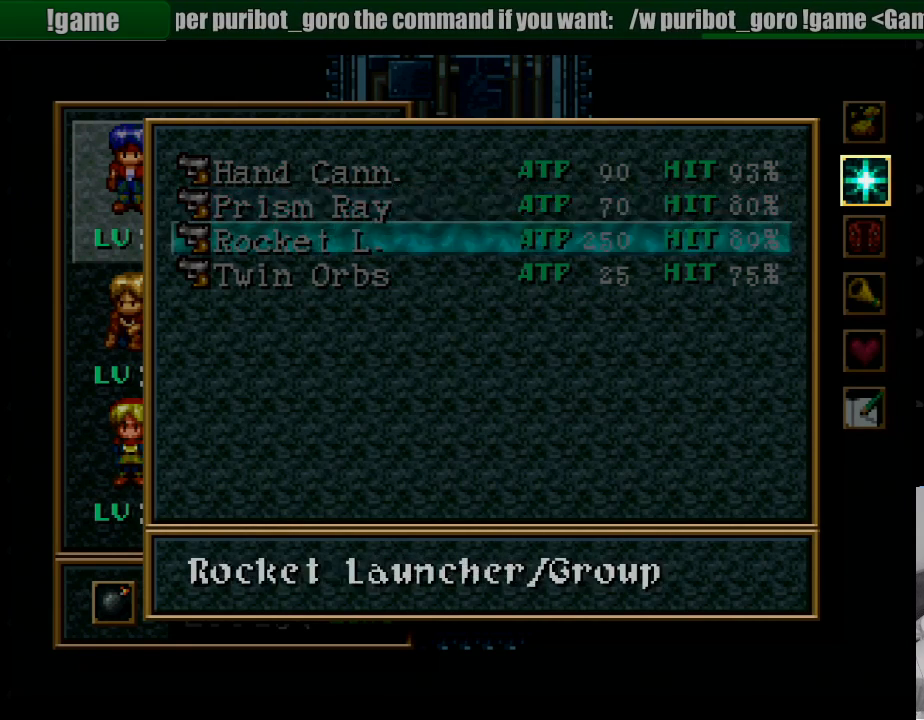
{"buttons": ["TRIANGLE"], "events": [[33, "DPAD_DOWN", "up"], [150, "DPAD_UP", "down"], [283, "DPAD_UP", "up"], [333, "DPAD_UP", "down"], [433, "DPAD_UP", "up"]]}
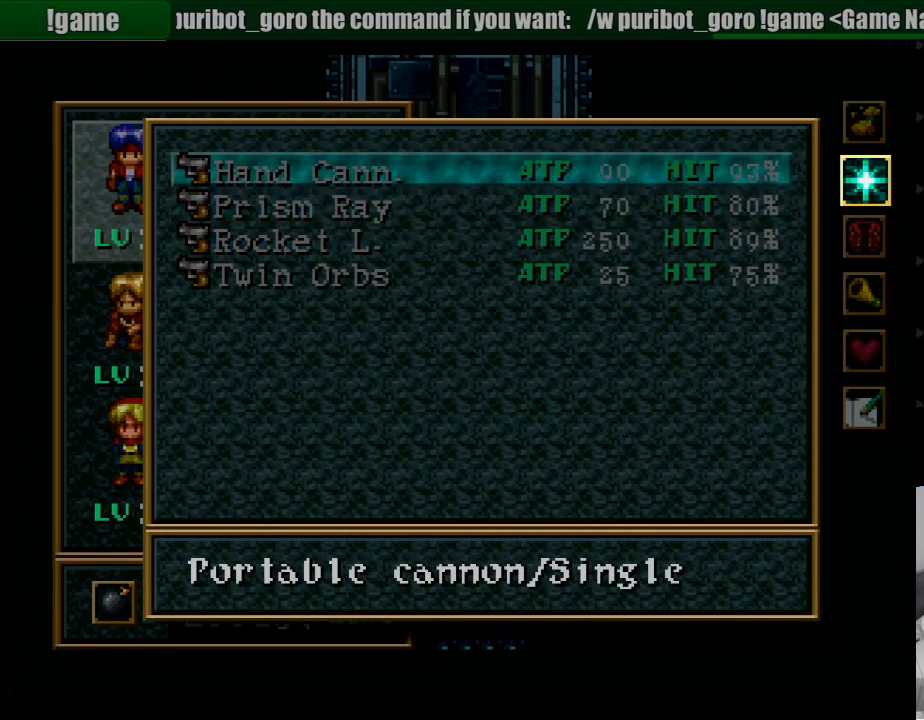
{"buttons": ["TRIANGLE"], "events": []}
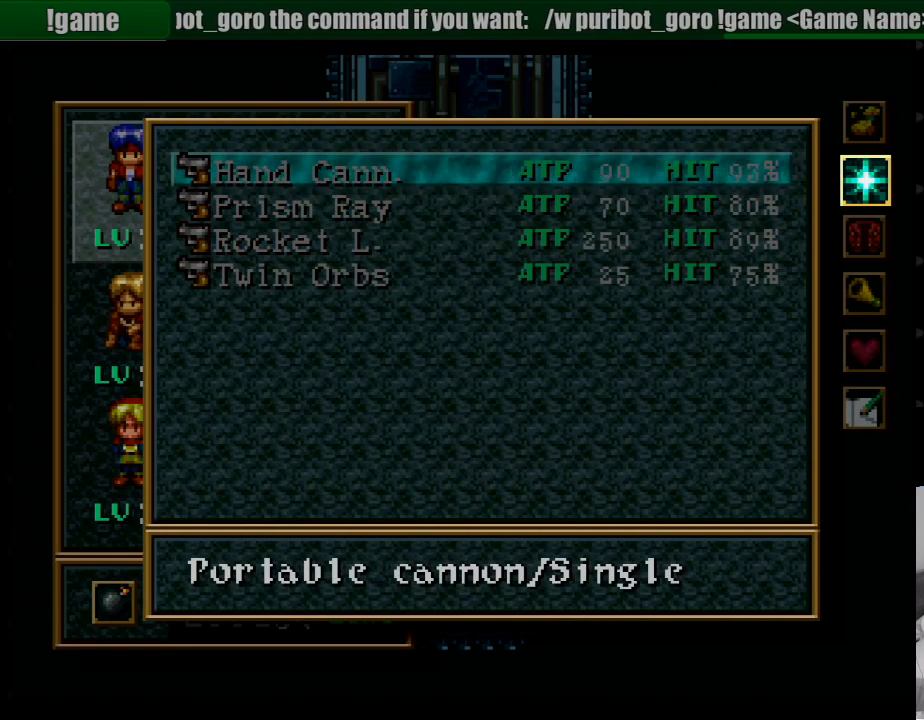
{"buttons": [], "events": [[150, "TRIANGLE", "up"], [383, "CIRCLE", "down"], [500, "CIRCLE", "up"]]}
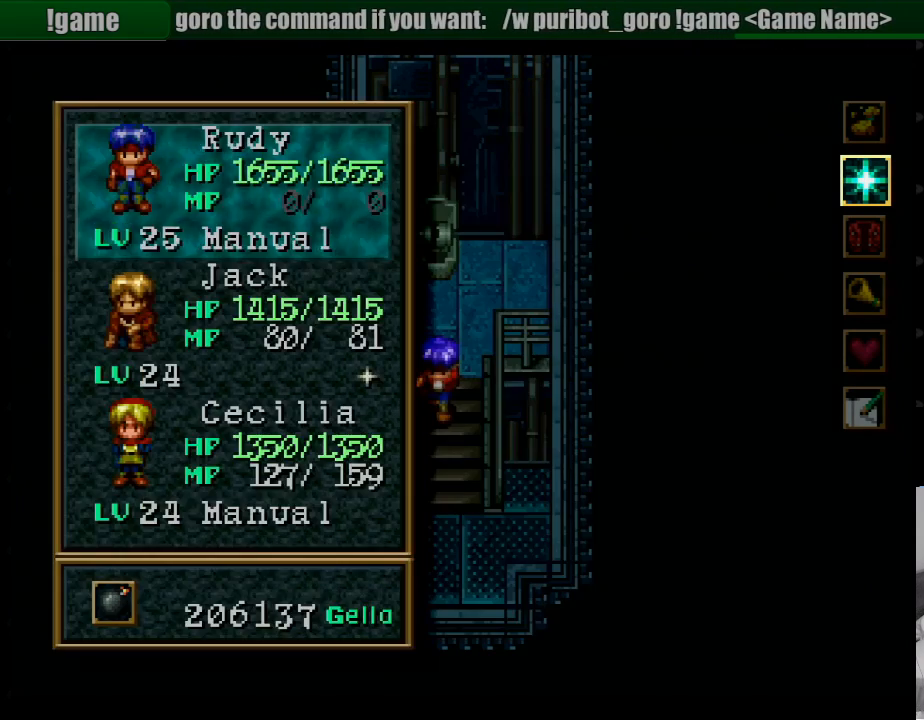
{"buttons": [], "events": [[50, "CIRCLE", "down"], [167, "CIRCLE", "up"]]}
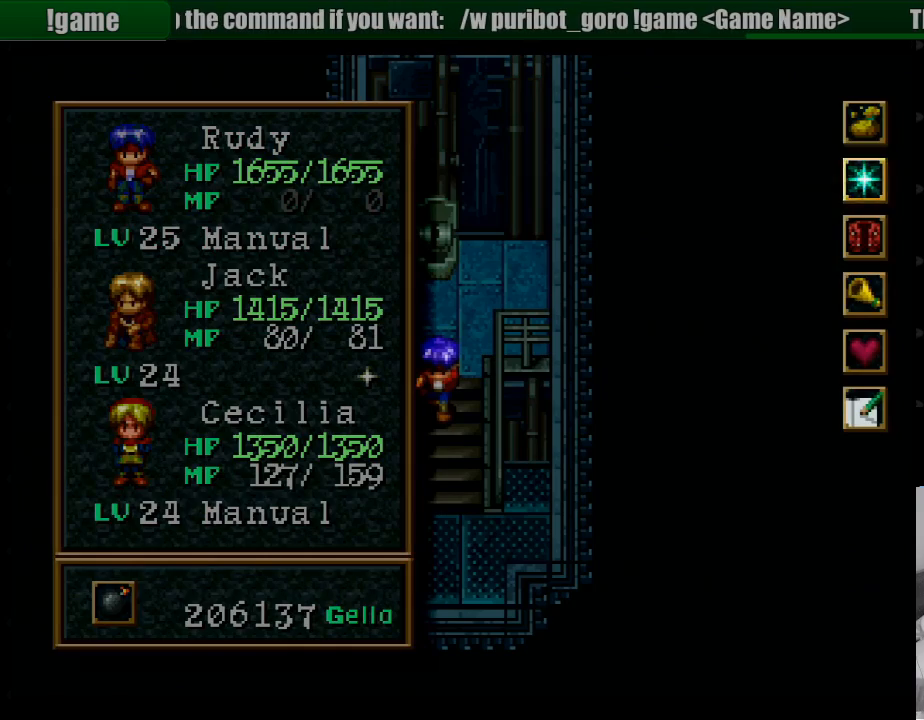
{"buttons": [], "events": [[67, "CIRCLE", "down"], [167, "CIRCLE", "up"]]}
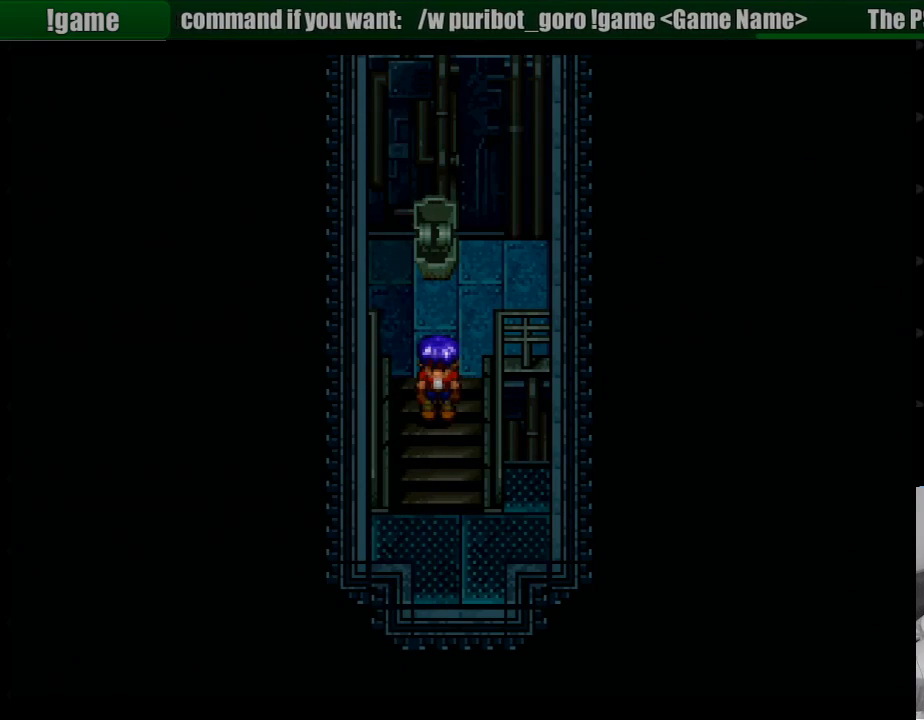
{"buttons": ["DPAD_DOWN"], "events": [[150, "DPAD_DOWN", "down"], [150, "DPAD_RIGHT", "down"], [317, "DPAD_RIGHT", "up"]]}
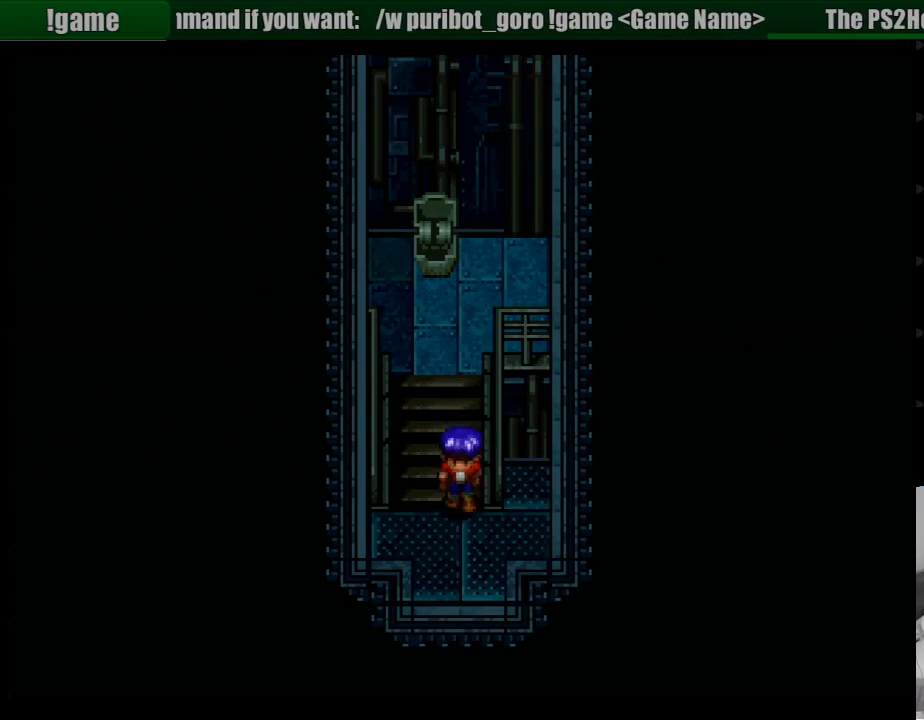
{"buttons": ["DPAD_DOWN"], "events": [[300, "DPAD_RIGHT", "down"], [400, "DPAD_RIGHT", "up"]]}
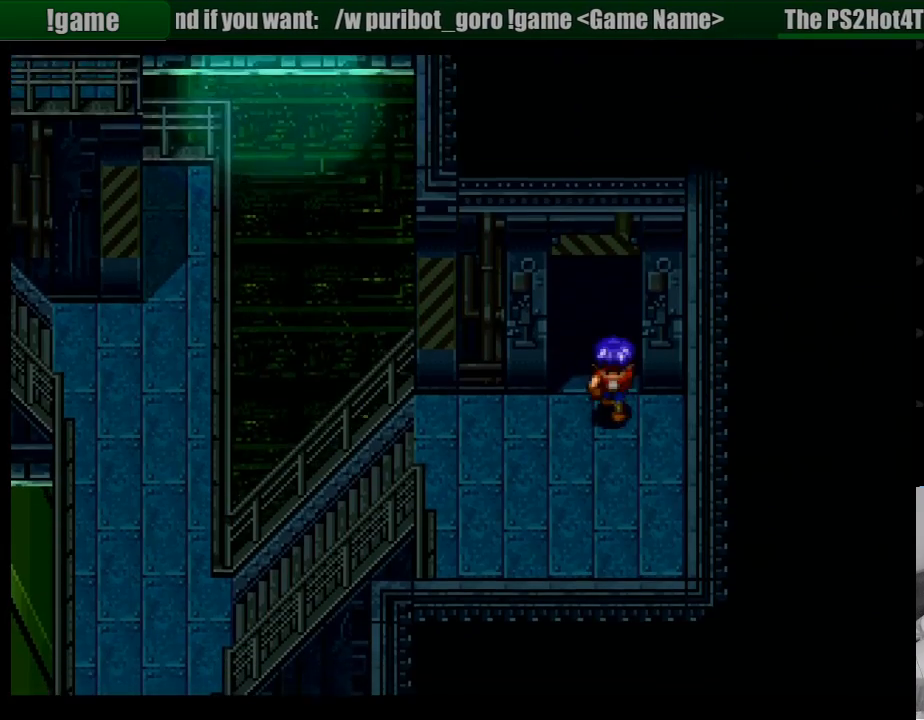
{"buttons": ["DPAD_LEFT"], "events": [[200, "DPAD_DOWN", "up"], [400, "DPAD_LEFT", "down"]]}
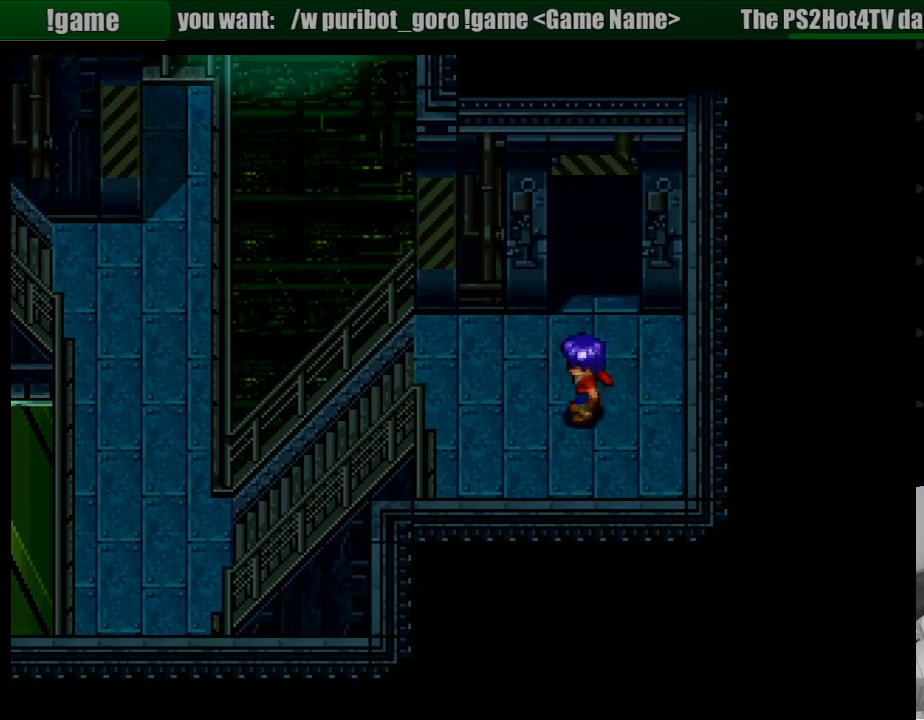
{"buttons": ["CROSS", "DPAD_LEFT"], "events": [[50, "DPAD_UP", "down"], [183, "DPAD_UP", "up"], [200, "CROSS", "down"]]}
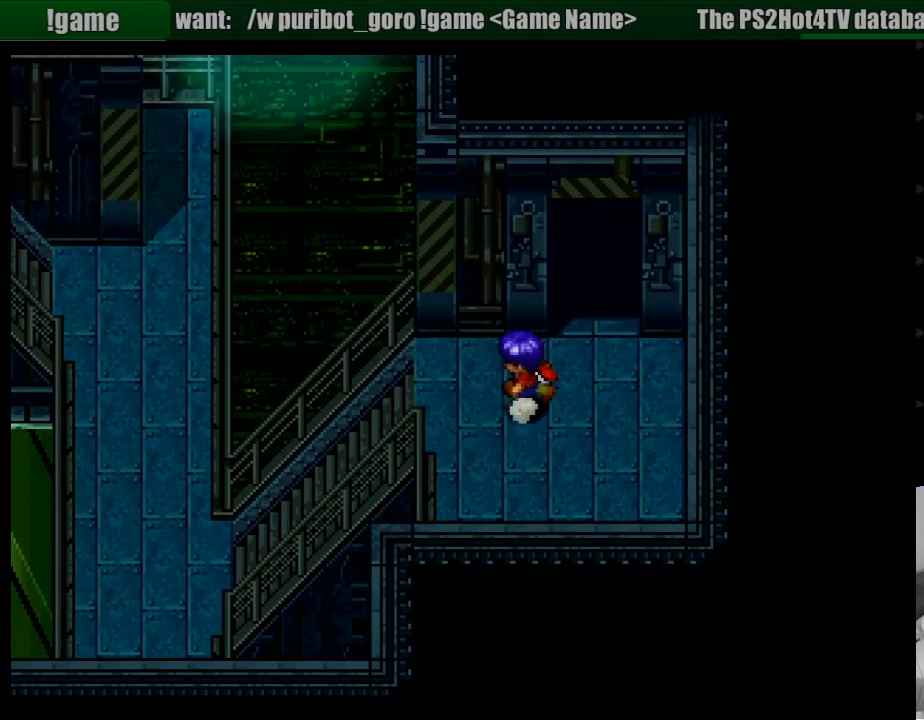
{"buttons": ["CROSS", "DPAD_LEFT"], "events": []}
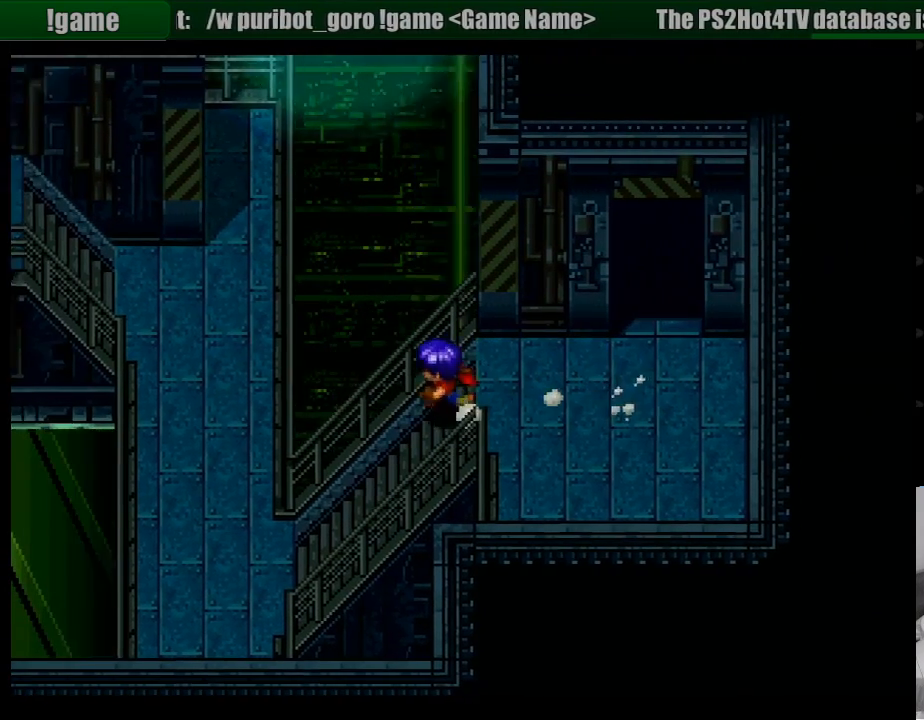
{"buttons": ["DPAD_LEFT"], "events": [[50, "CROSS", "up"], [83, "DPAD_LEFT", "up"], [450, "DPAD_LEFT", "down"]]}
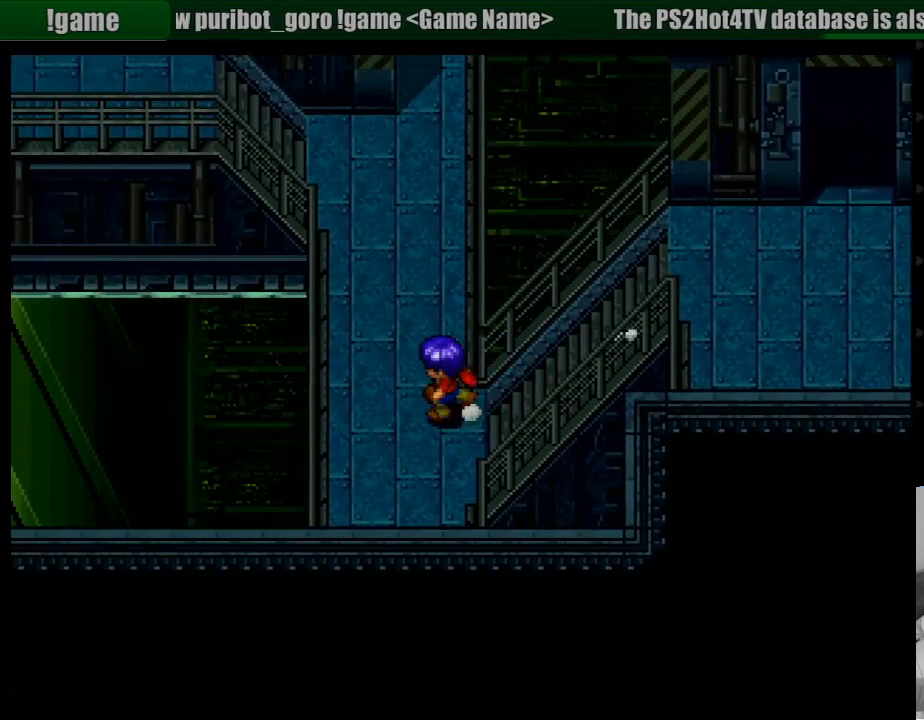
{"buttons": ["CROSS", "DPAD_UP"], "events": [[83, "DPAD_UP", "down"], [133, "DPAD_LEFT", "up"], [183, "CROSS", "down"]]}
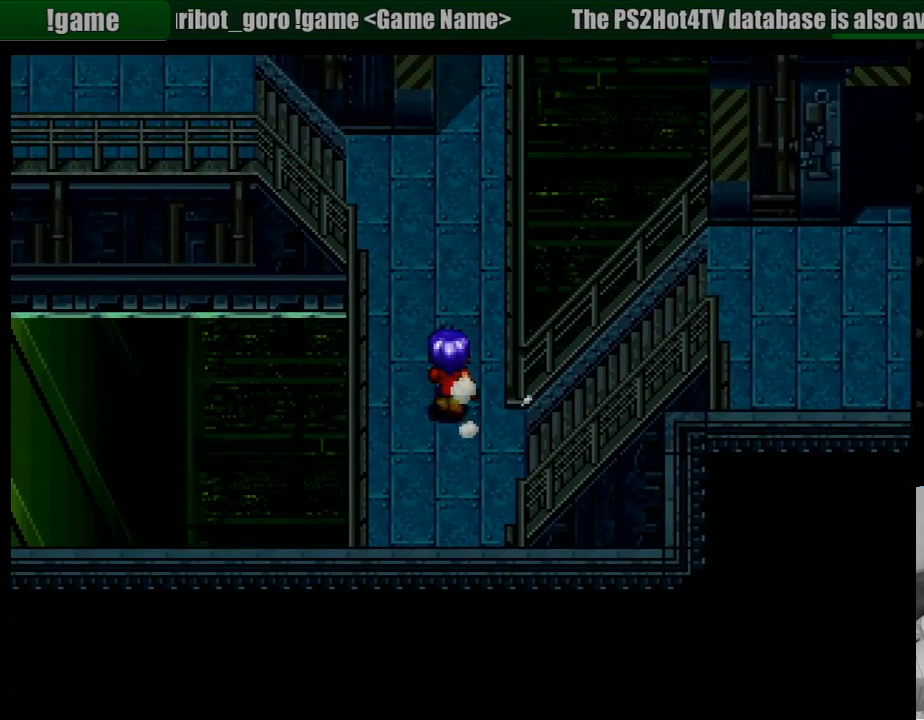
{"buttons": [], "events": [[350, "DPAD_UP", "up"], [367, "CROSS", "up"]]}
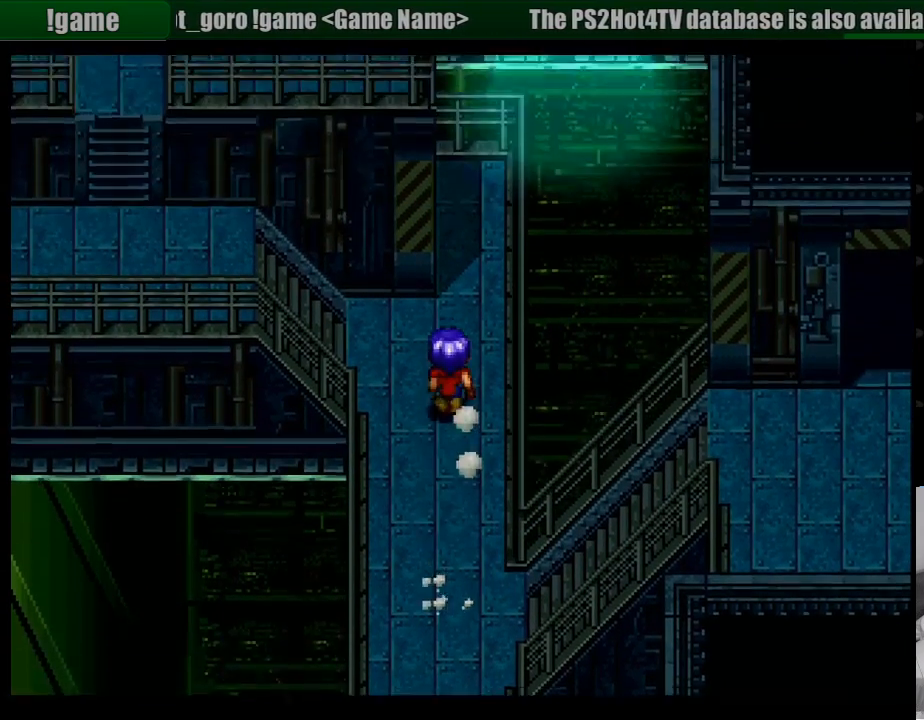
{"buttons": ["CROSS", "DPAD_LEFT"], "events": [[17, "CROSS", "down"], [50, "DPAD_LEFT", "down"]]}